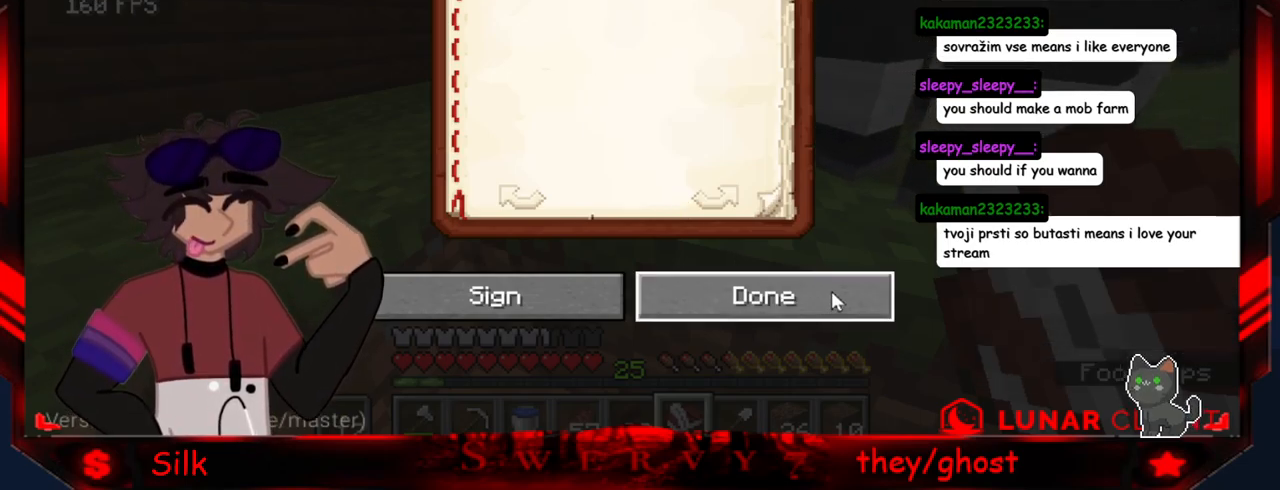
Gameplay with keyboard and mouse; each line is a JSON object with the keys and mouse buttons held at the frame after it. "events" lists presses ("down") and releases ("up") of "a", "d", "s", "mouse_left" and "mouse_right" between this image and that frame as [ms after this image, input, new state], when the widget could be followed in between. "mouse_left", "mouse_right" = the "left", "right" buttons of the "mouse" list. No other keys are recorded. Fast repeated clicks can show as one long hold. Mouse movement is not recorded.
{"keys": [], "mouse": [], "events": [[100, "mouse_left", "down"], [266, "mouse_left", "up"]]}
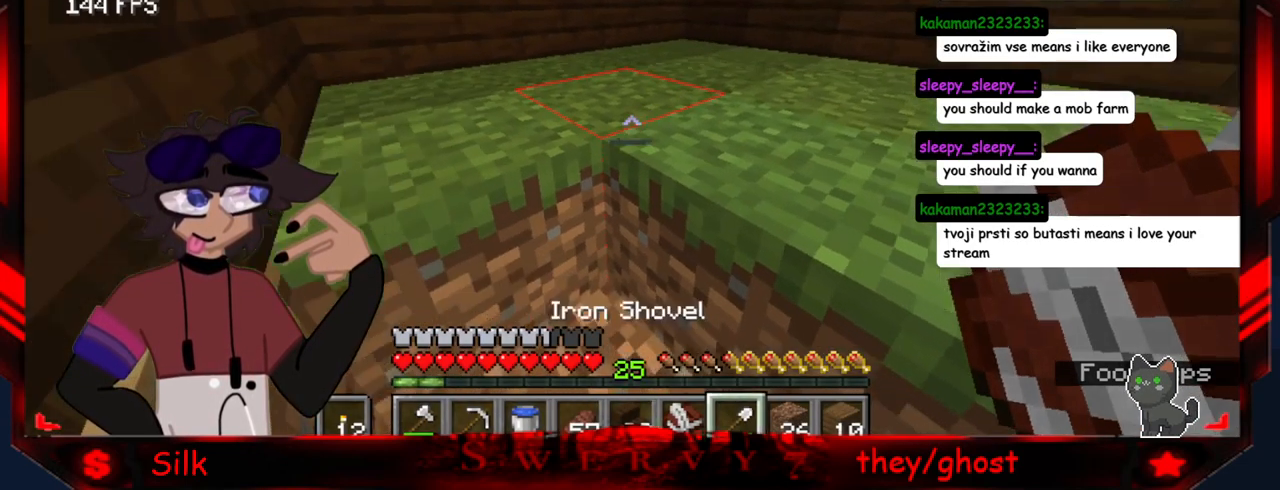
{"keys": [], "mouse": ["left"], "events": [[266, "mouse_left", "down"]]}
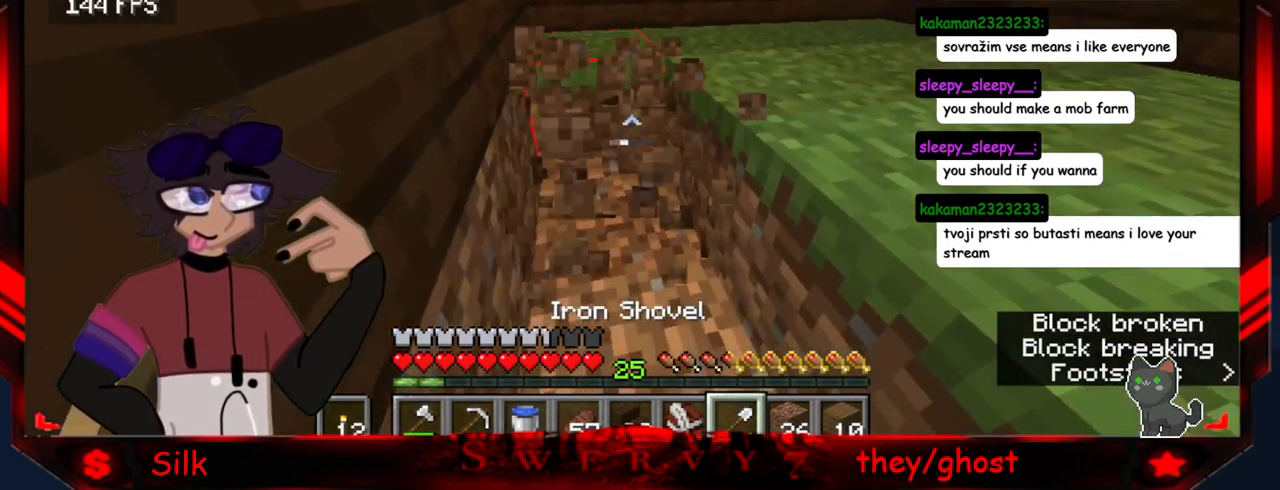
{"keys": ["a"], "mouse": ["left"], "events": [[16, "a", "down"]]}
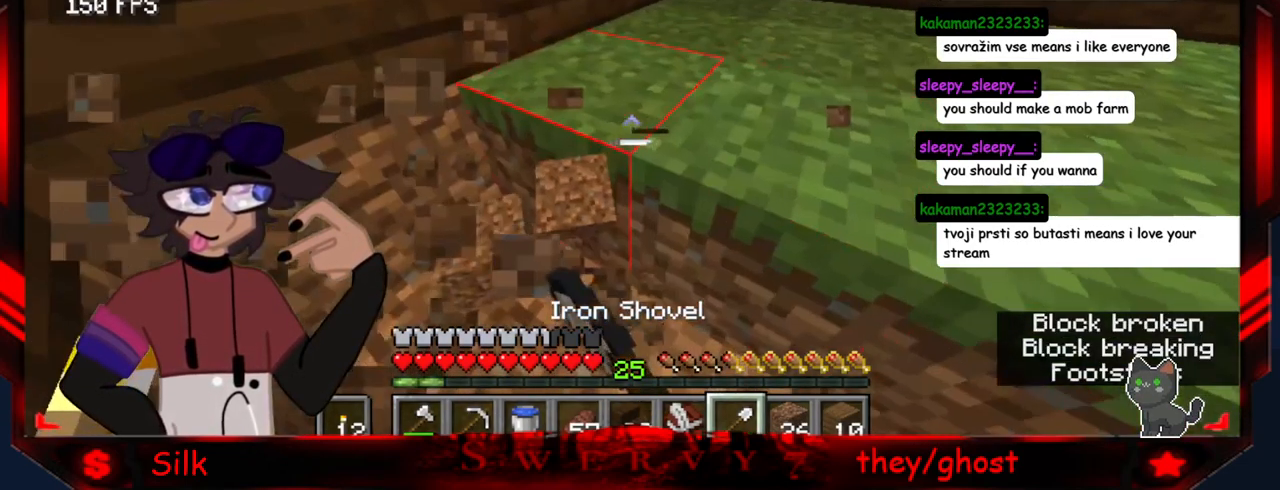
{"keys": ["a"], "mouse": ["left"], "events": [[233, "a", "up"], [416, "a", "down"]]}
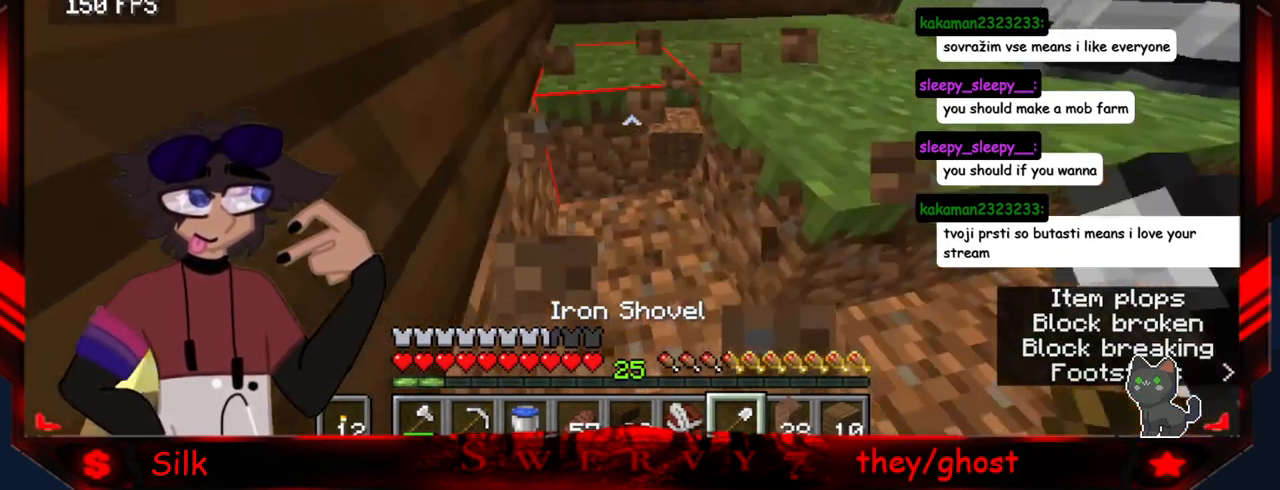
{"keys": ["a"], "mouse": ["left"], "events": []}
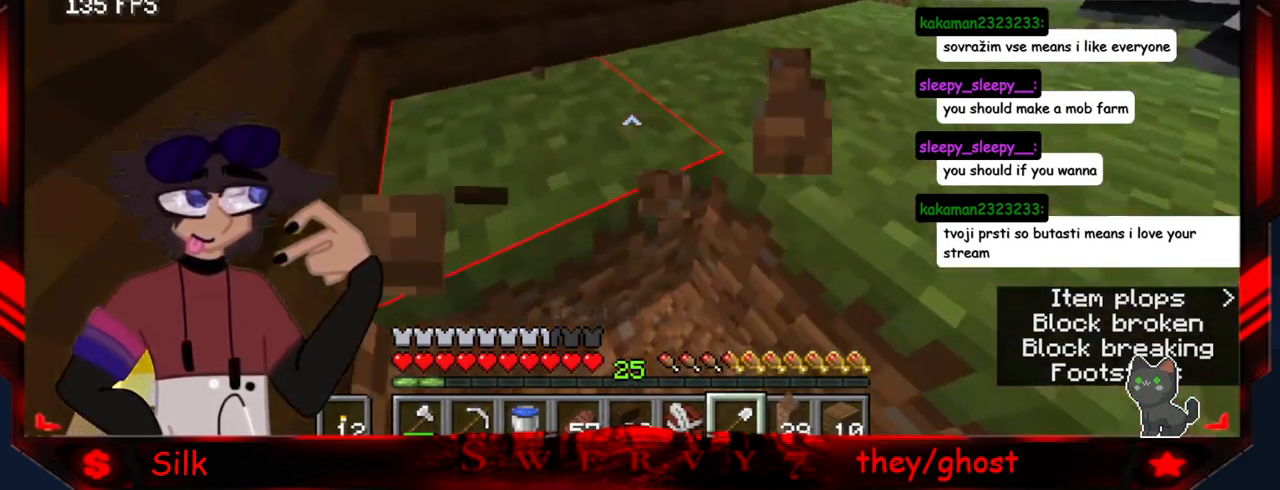
{"keys": ["a"], "mouse": ["left"], "events": []}
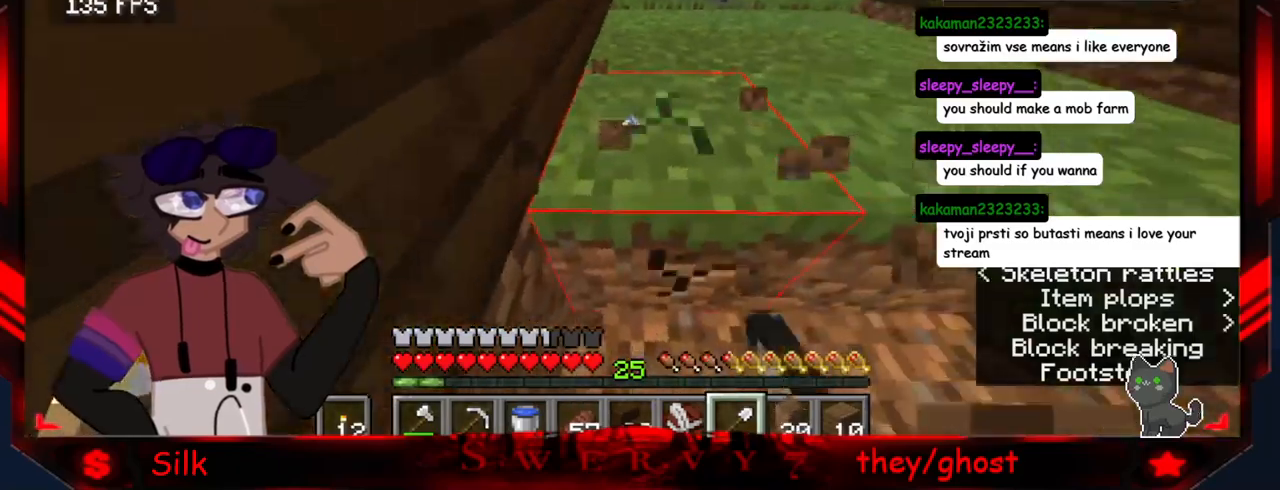
{"keys": ["a"], "mouse": ["left"], "events": []}
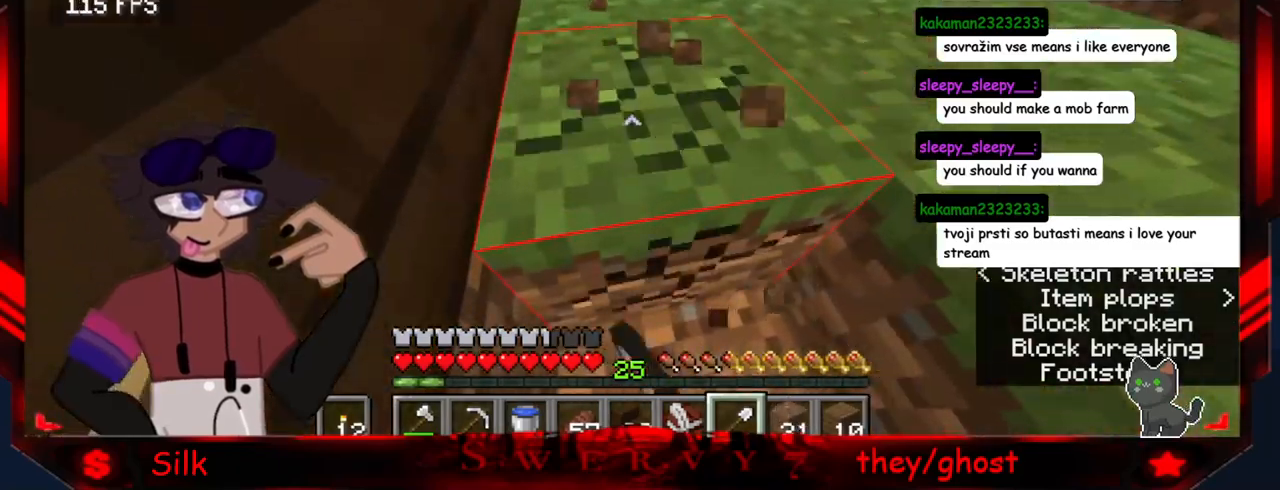
{"keys": ["a"], "mouse": ["left"], "events": []}
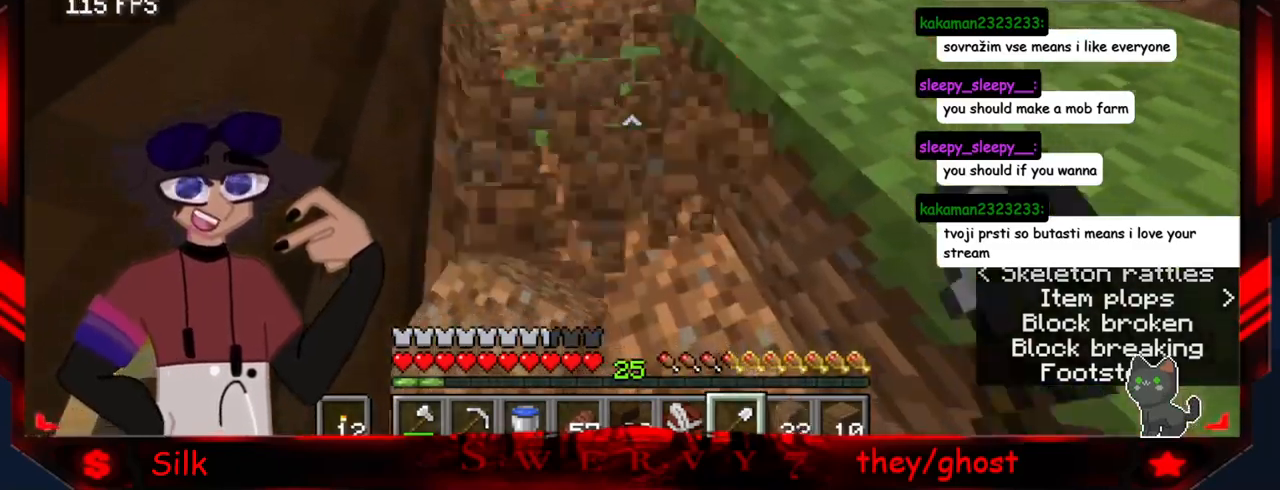
{"keys": [], "mouse": ["left"], "events": [[383, "a", "up"]]}
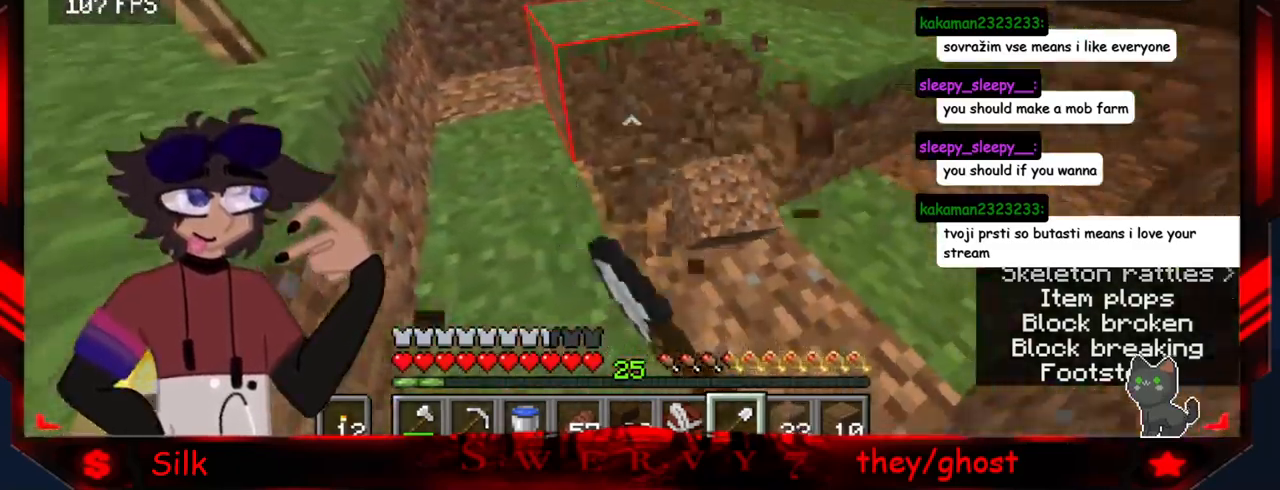
{"keys": ["a"], "mouse": ["left"], "events": [[316, "a", "down"]]}
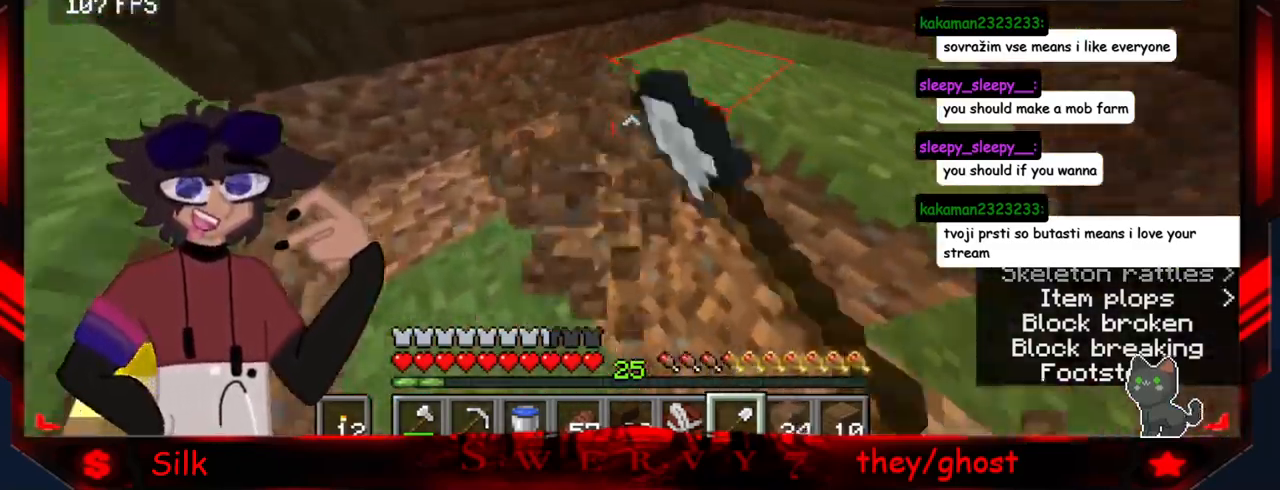
{"keys": ["d"], "mouse": ["left"], "events": [[83, "a", "up"], [266, "d", "down"]]}
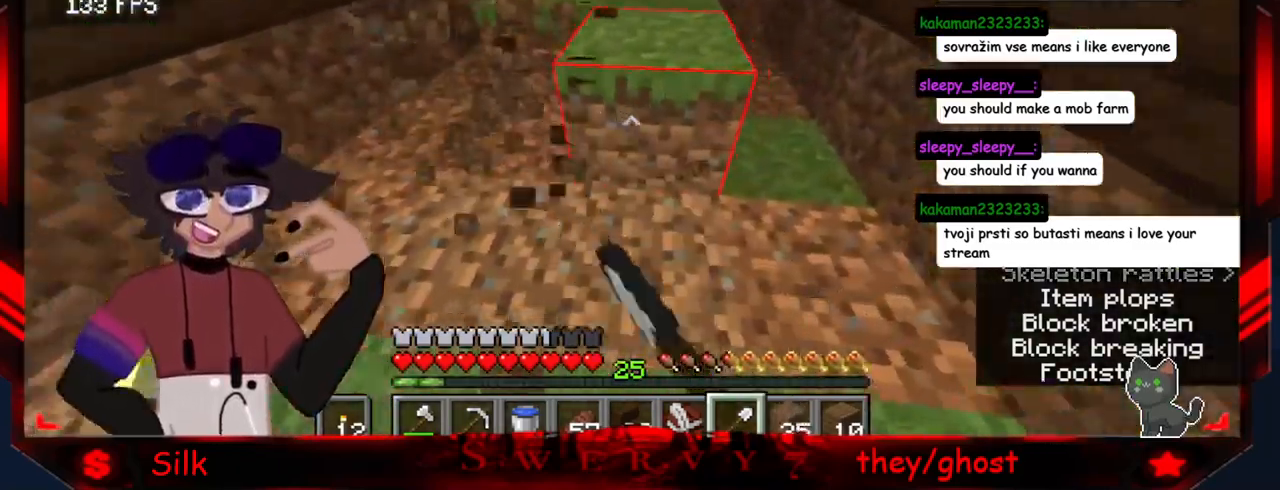
{"keys": ["d"], "mouse": ["left"], "events": []}
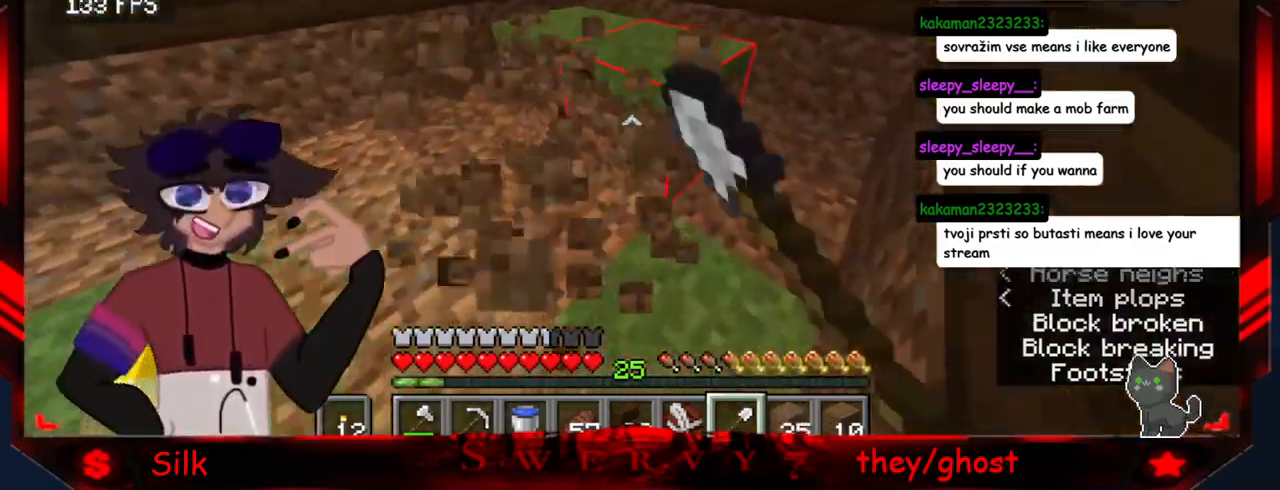
{"keys": [], "mouse": ["left"], "events": [[333, "d", "up"]]}
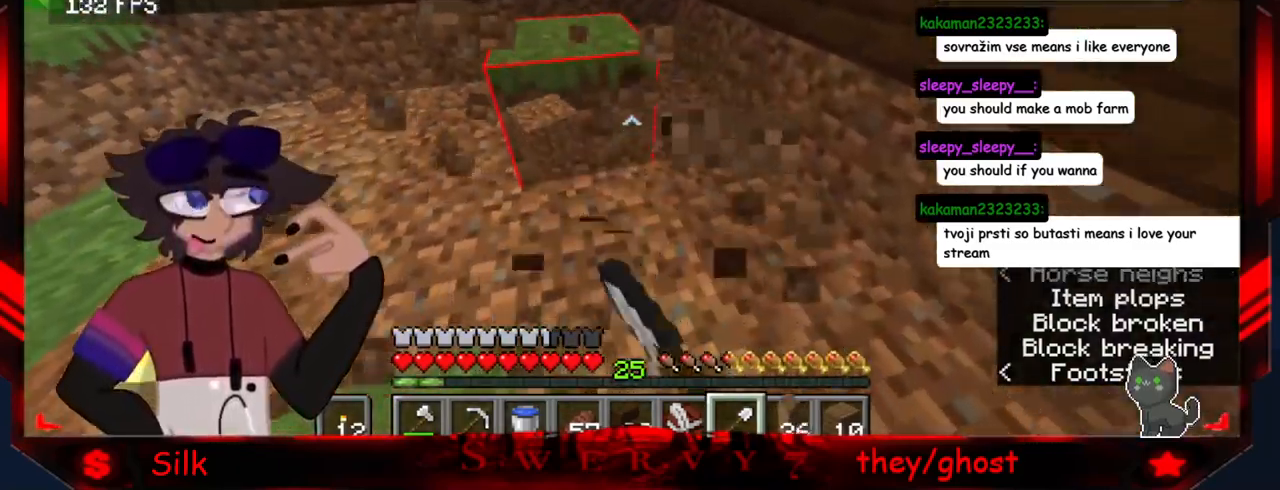
{"keys": [], "mouse": [], "events": [[433, "mouse_left", "up"]]}
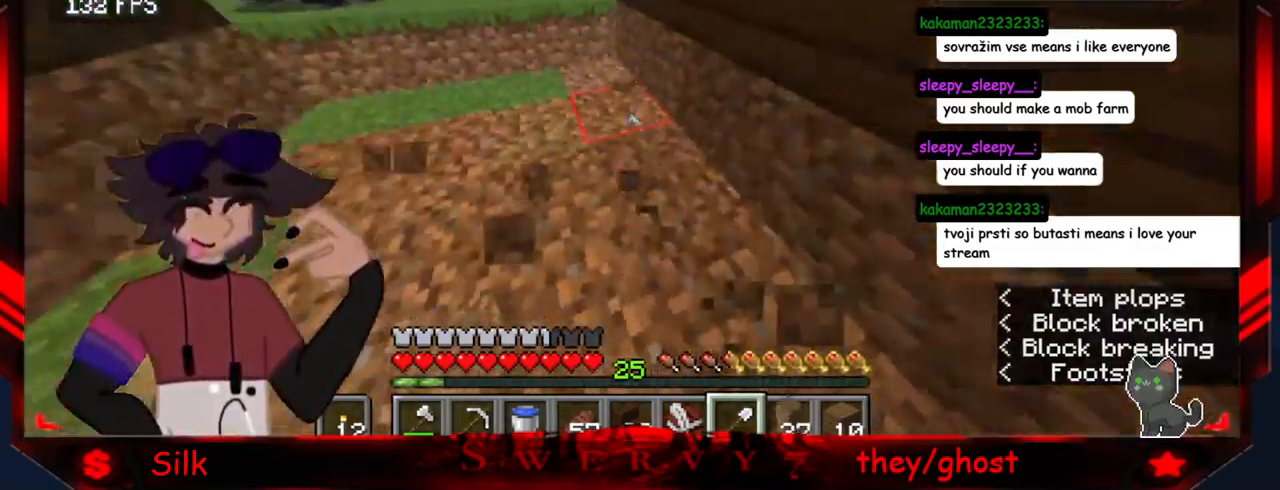
{"keys": [], "mouse": [], "events": []}
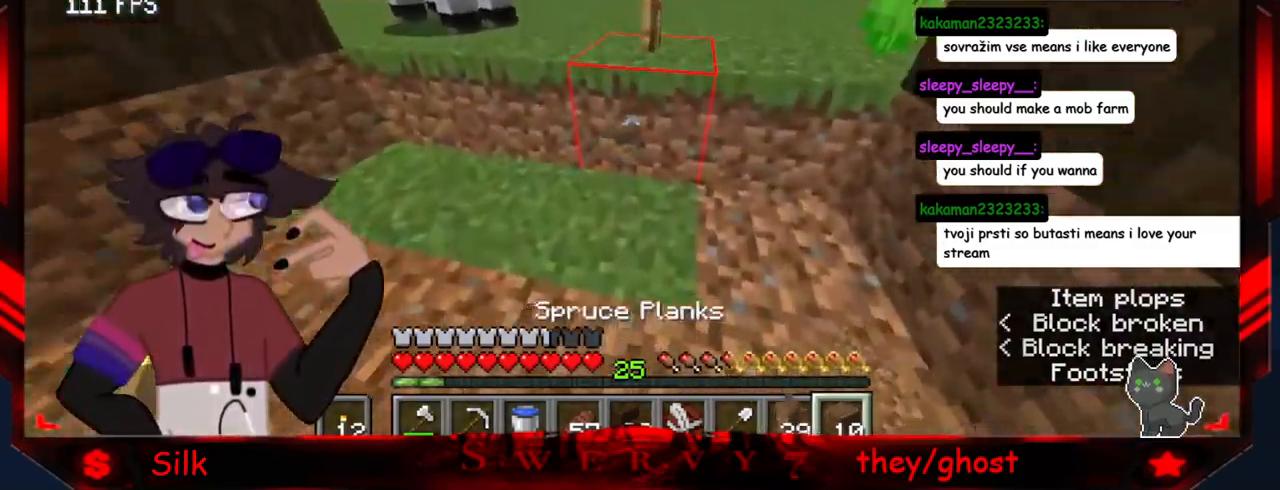
{"keys": [], "mouse": ["right"], "events": [[50, "s", "down"], [150, "d", "down"], [367, "s", "up"], [433, "mouse_right", "down"], [450, "d", "up"]]}
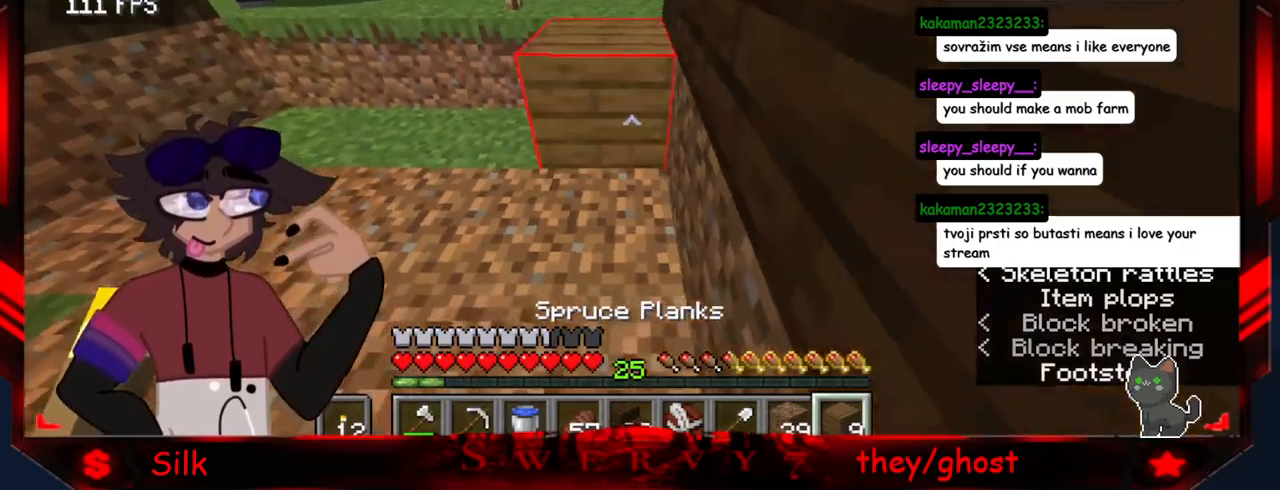
{"keys": ["a"], "mouse": [], "events": [[34, "a", "down"], [117, "mouse_right", "up"], [300, "mouse_right", "down"], [467, "mouse_right", "up"]]}
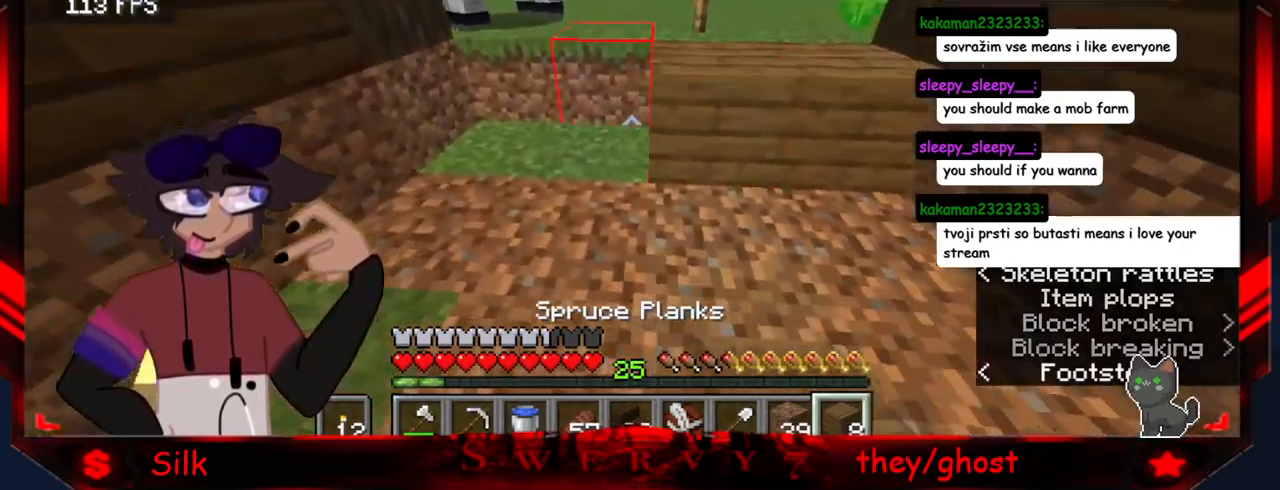
{"keys": ["d"], "mouse": [], "events": [[50, "mouse_right", "down"], [234, "mouse_right", "up"], [300, "mouse_right", "down"], [434, "a", "up"], [450, "d", "down"], [450, "mouse_right", "up"]]}
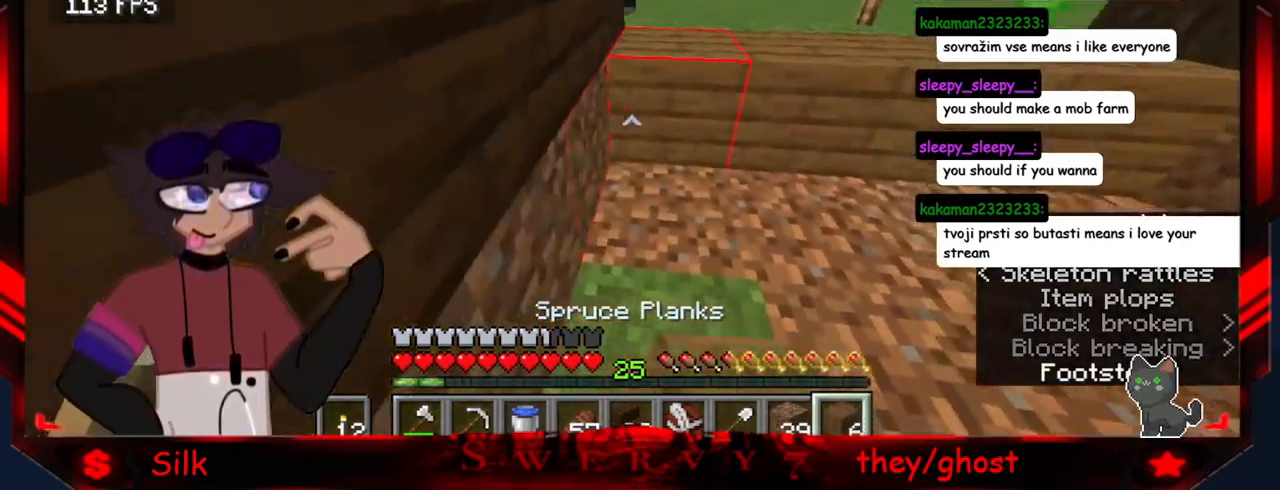
{"keys": ["d"], "mouse": [], "events": [[67, "mouse_right", "down"], [234, "mouse_right", "up"], [317, "mouse_right", "down"], [467, "mouse_right", "up"]]}
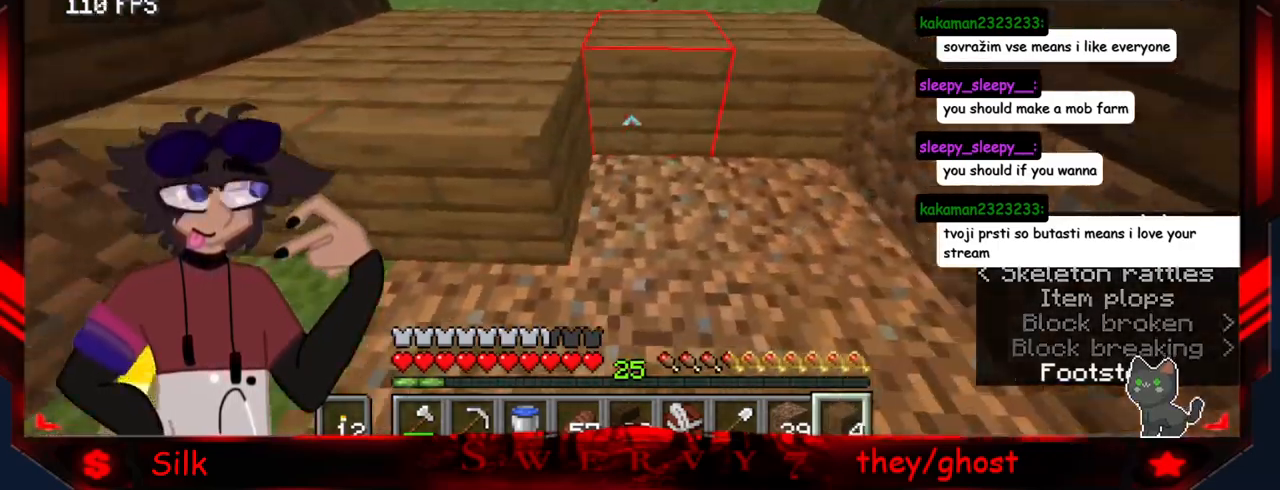
{"keys": ["a", "s"], "mouse": [], "events": [[67, "mouse_right", "down"], [217, "mouse_right", "up"], [217, "s", "down"], [284, "mouse_right", "down"], [334, "d", "up"], [417, "a", "down"], [467, "mouse_right", "up"]]}
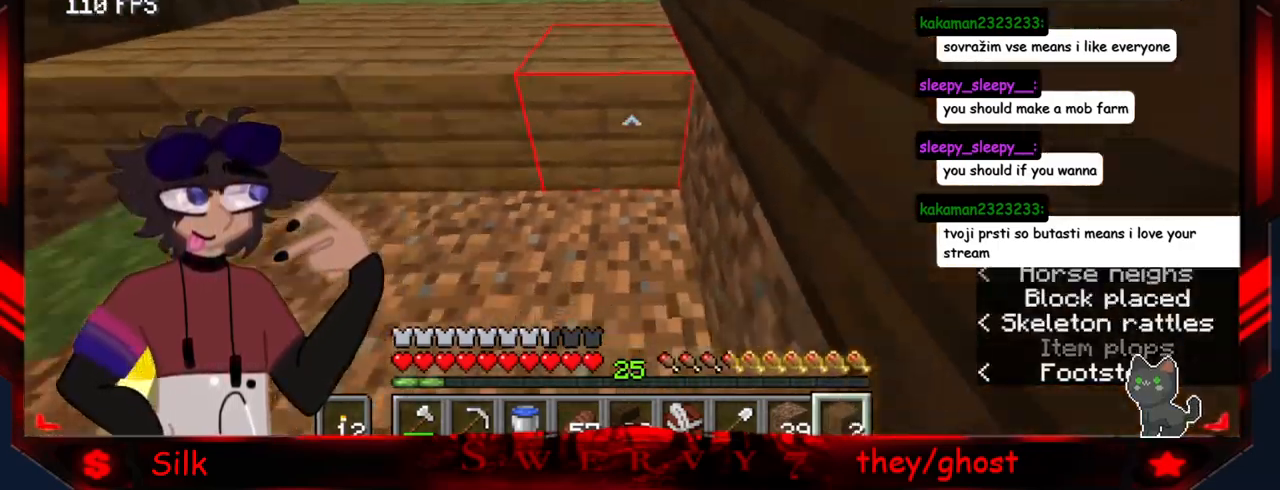
{"keys": ["a"], "mouse": ["right"], "events": [[100, "mouse_right", "down"], [100, "s", "up"], [300, "mouse_right", "up"], [417, "mouse_right", "down"]]}
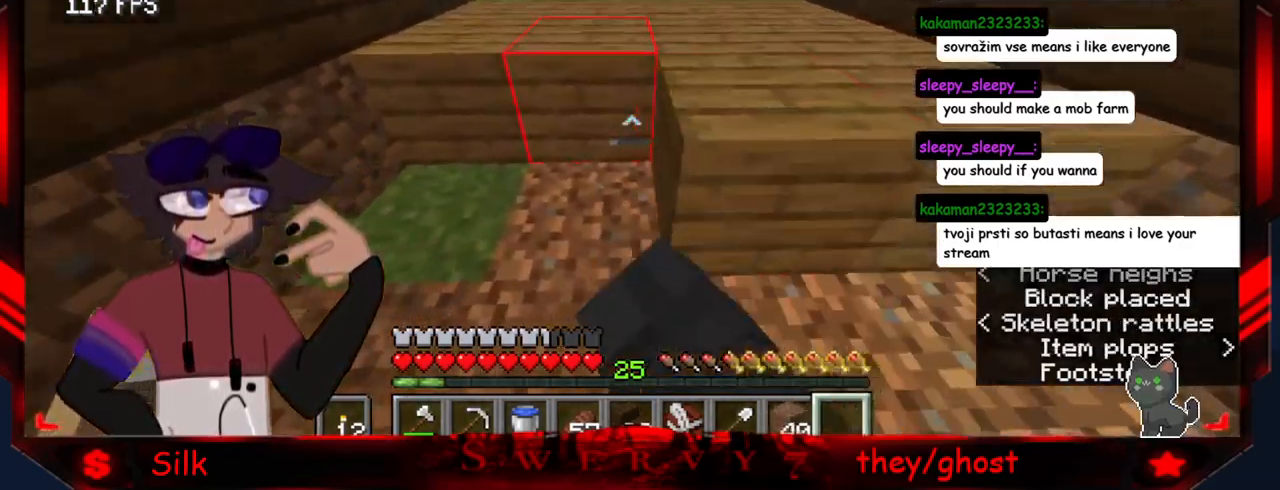
{"keys": [], "mouse": [], "events": [[117, "mouse_right", "up"], [200, "a", "up"]]}
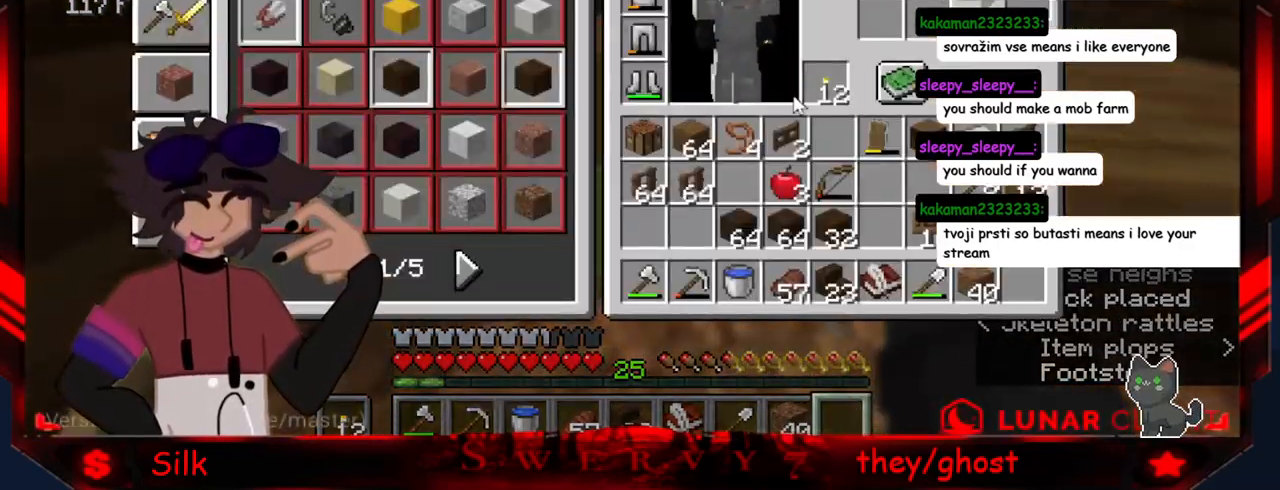
{"keys": [], "mouse": [], "events": []}
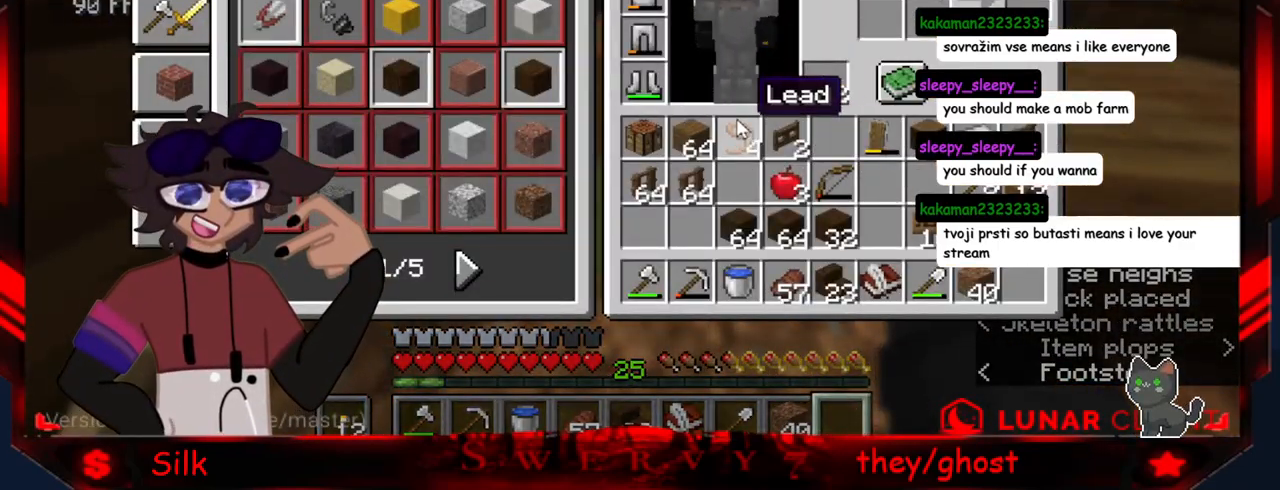
{"keys": [], "mouse": [], "events": []}
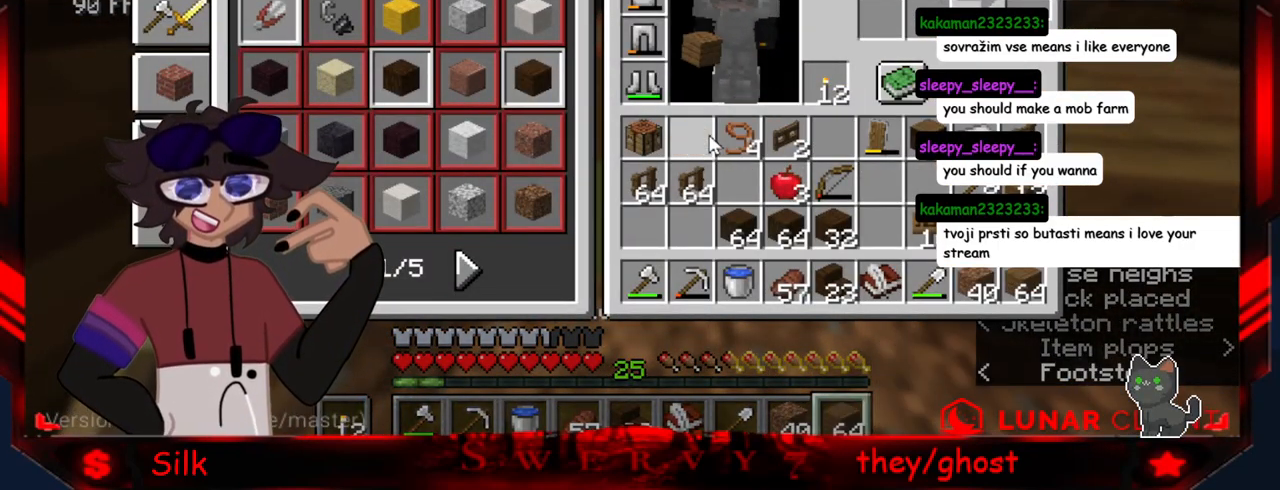
{"keys": ["s"], "mouse": ["right"], "events": [[417, "s", "down"], [434, "mouse_right", "down"]]}
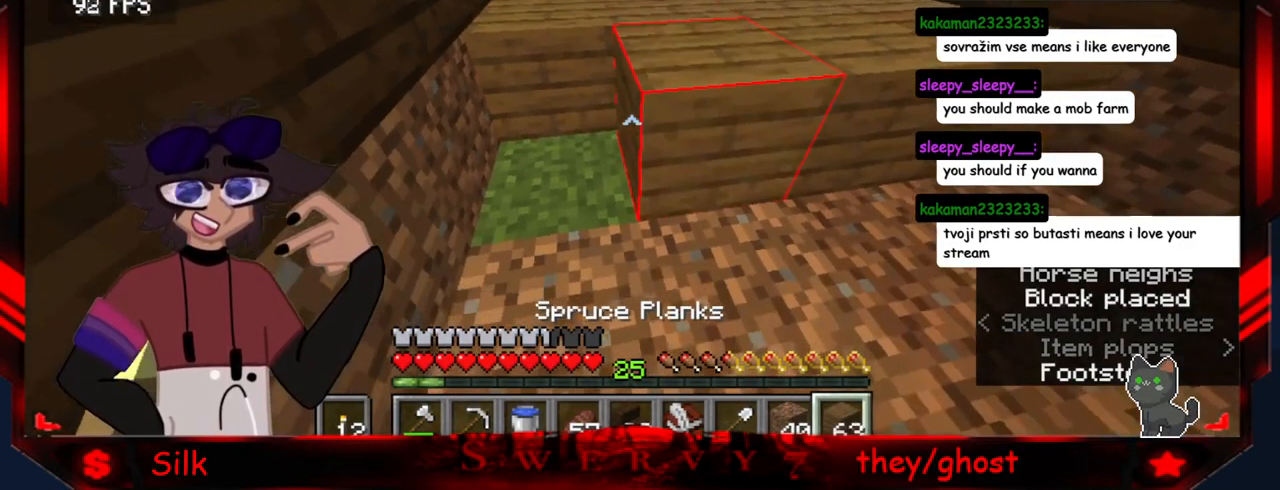
{"keys": ["d", "s"], "mouse": ["right"], "events": [[84, "mouse_right", "up"], [134, "mouse_right", "down"], [284, "d", "down"], [334, "mouse_right", "up"], [451, "mouse_right", "down"]]}
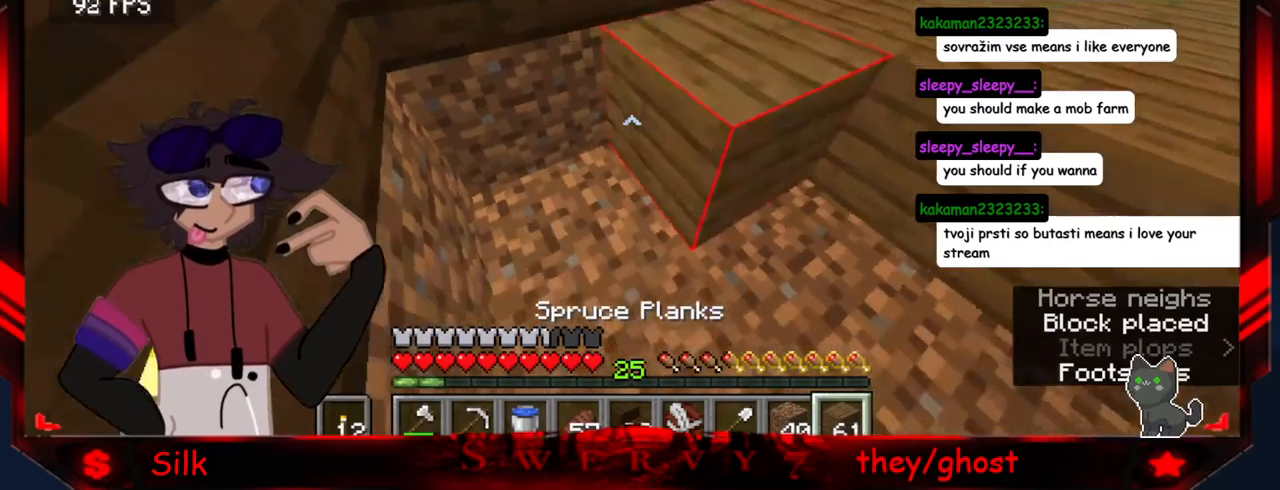
{"keys": [], "mouse": [], "events": [[116, "mouse_right", "up"], [266, "mouse_right", "down"], [300, "d", "up"], [416, "s", "up"], [450, "mouse_right", "up"]]}
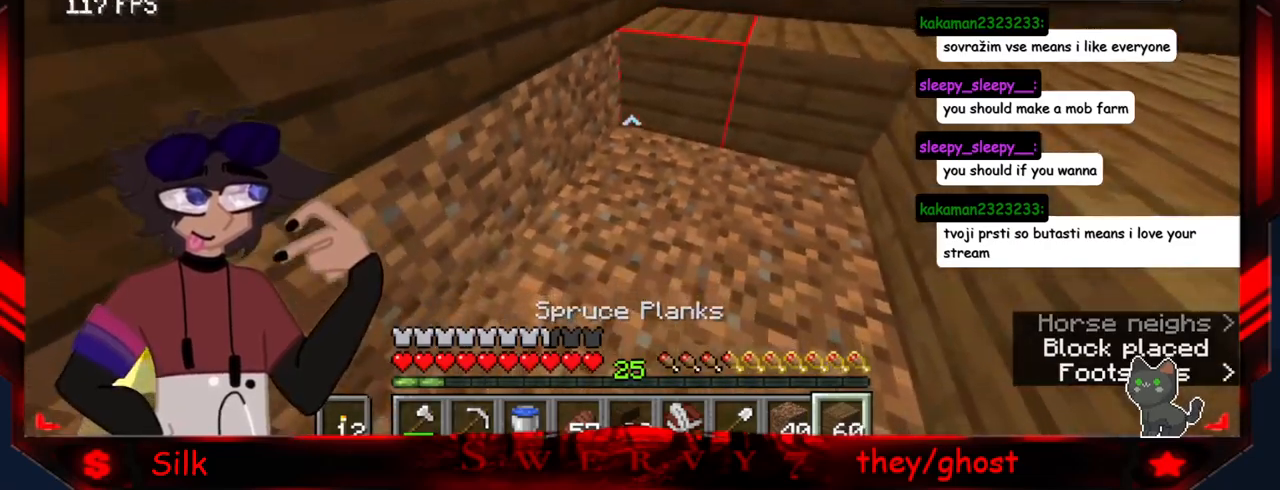
{"keys": [], "mouse": [], "events": [[33, "mouse_right", "down"], [116, "s", "down"], [216, "mouse_right", "up"], [316, "mouse_right", "down"], [383, "s", "up"], [500, "mouse_right", "up"]]}